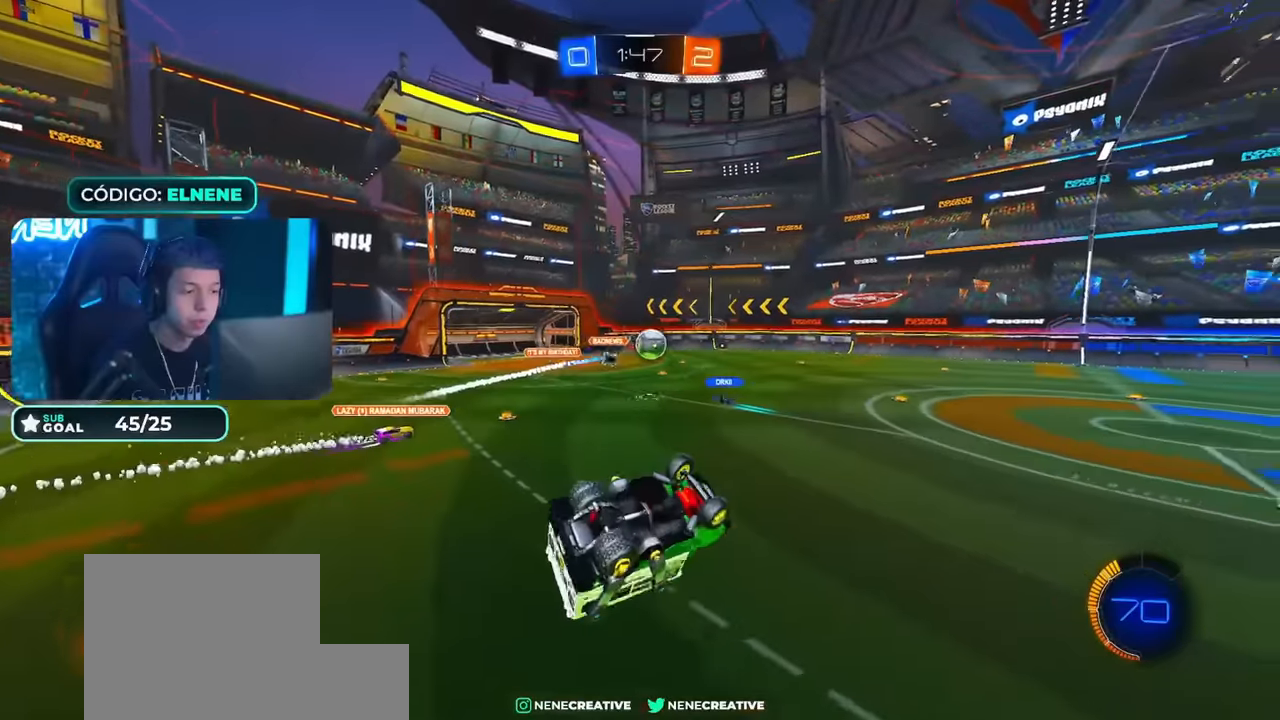
Gameplay with a controller (PlayStation layout); each line is a JSON object with the inputs held at the frame after it. "events" lists button and stick changes between this image and that frame as [ms after this image, input, new state], when the widget could be followed in between.
{"buttons": ["CIRCLE", "R2"], "left_stick": "up-right", "right_stick": "center", "events": [[134, "SQUARE", "up"], [284, "CIRCLE", "down"], [418, "L2", "up"]]}
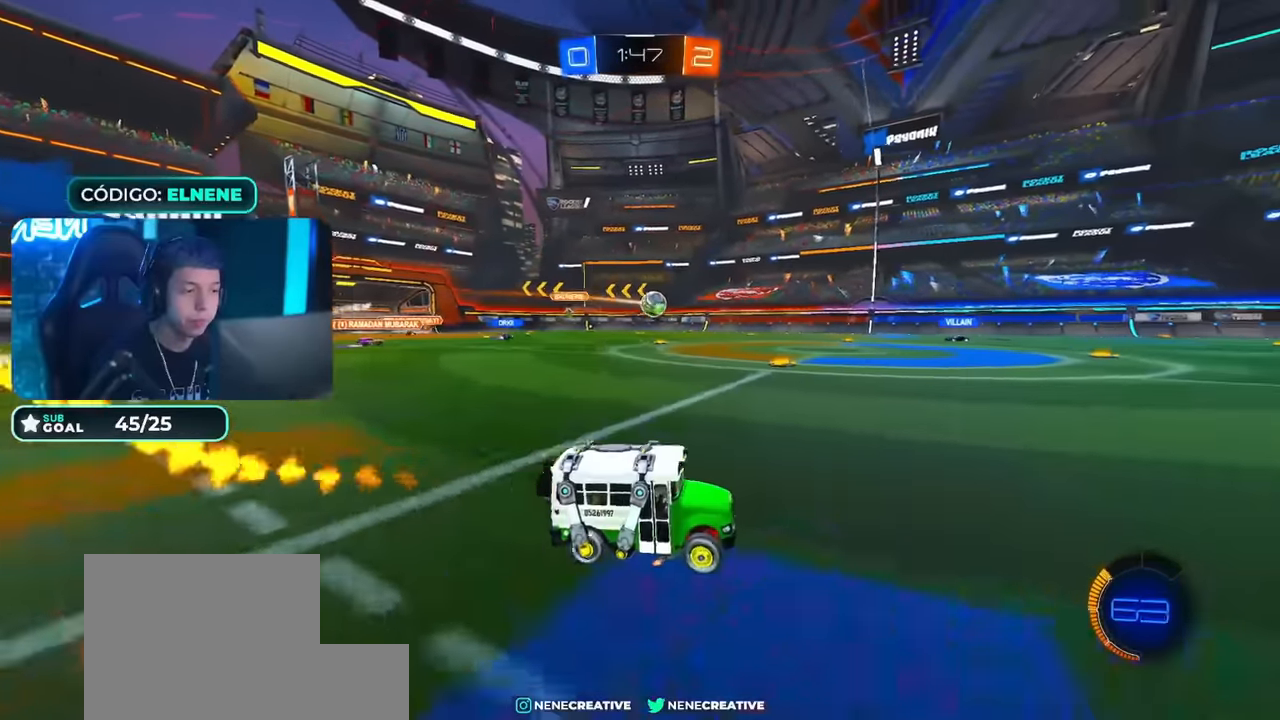
{"buttons": ["R2"], "left_stick": "left", "right_stick": "center", "events": [[50, "left_stick", "center"], [100, "CIRCLE", "up"], [117, "left_stick", "left"], [267, "SQUARE", "down"], [367, "SQUARE", "up"]]}
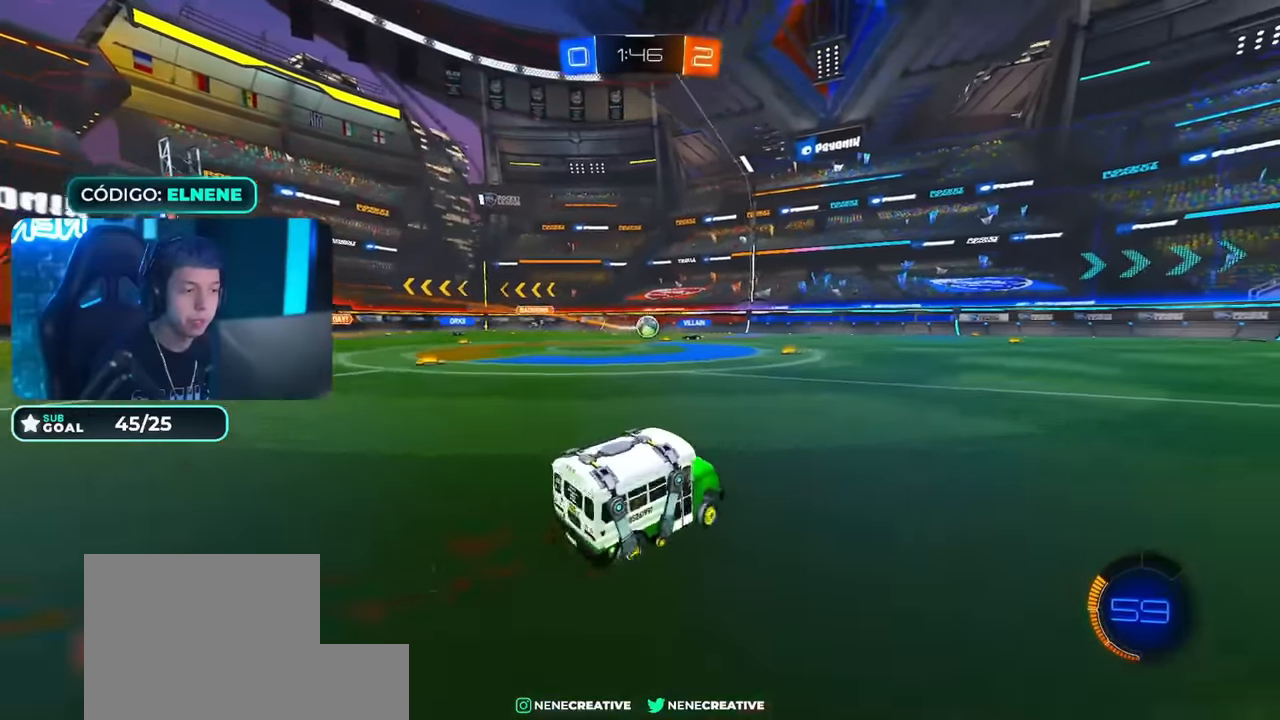
{"buttons": ["R2"], "left_stick": "right", "right_stick": "center", "events": [[417, "left_stick", "right"]]}
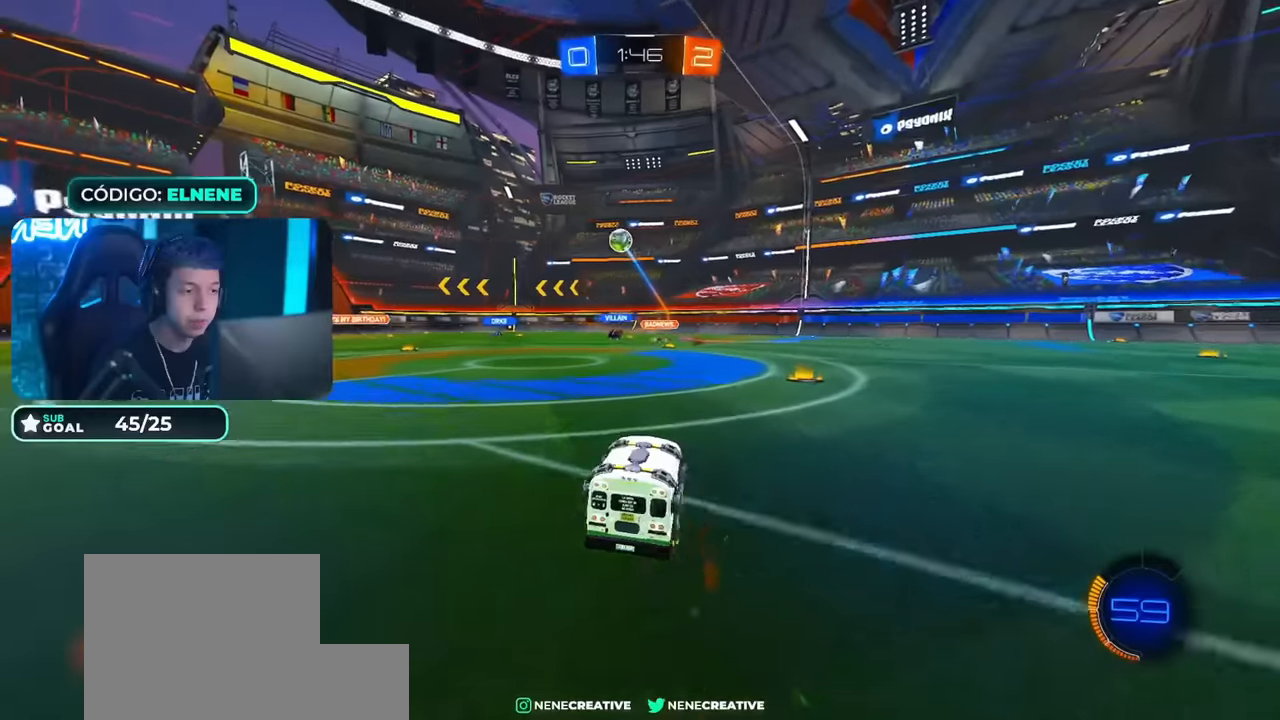
{"buttons": ["SQUARE", "R2"], "left_stick": "left", "right_stick": "center", "events": [[284, "left_stick", "left"], [434, "SQUARE", "down"]]}
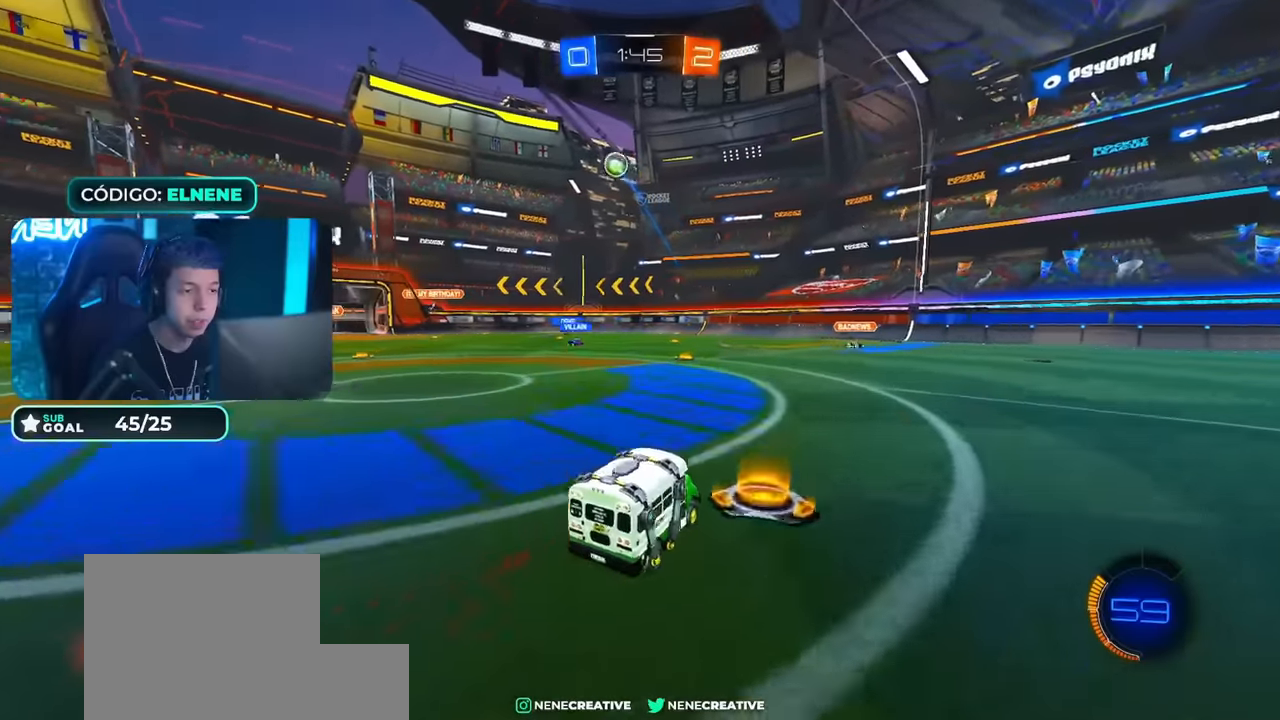
{"buttons": ["L2"], "left_stick": "down-right", "right_stick": "center", "events": [[17, "SQUARE", "up"], [317, "left_stick", "down-right"], [350, "L2", "down"], [400, "R2", "up"]]}
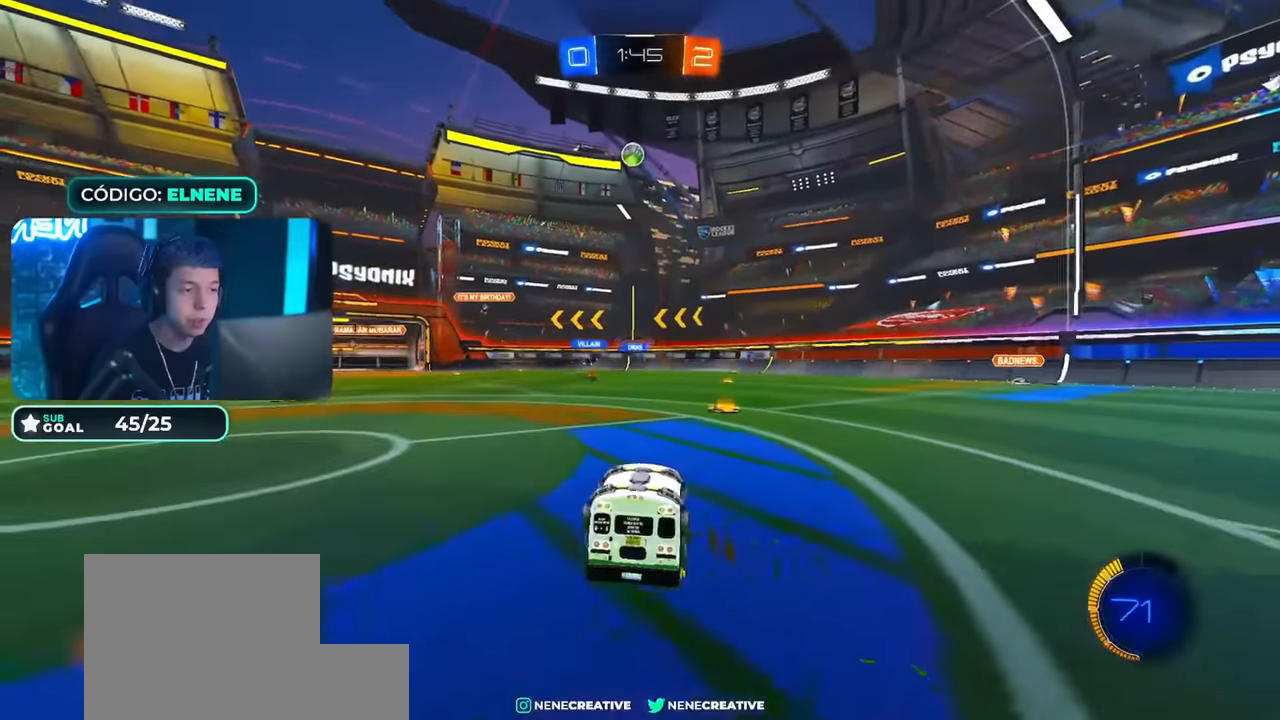
{"buttons": ["SQUARE", "R2"], "left_stick": "left", "right_stick": "center", "events": [[16, "R2", "down"], [33, "left_stick", "center"], [50, "L2", "up"], [267, "left_stick", "up-right"], [384, "left_stick", "center"], [434, "left_stick", "left"], [450, "SQUARE", "down"]]}
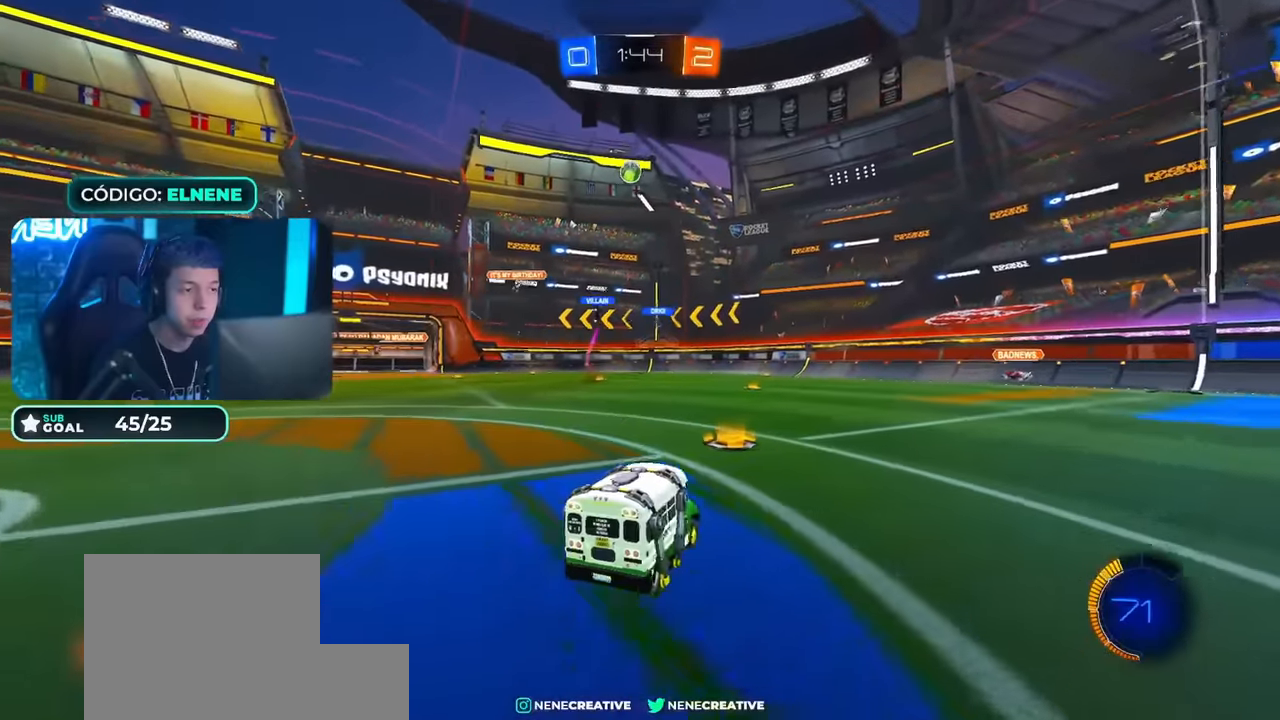
{"buttons": ["CIRCLE", "R2"], "left_stick": "center", "right_stick": "center", "events": [[34, "SQUARE", "up"], [117, "CIRCLE", "down"], [401, "left_stick", "center"]]}
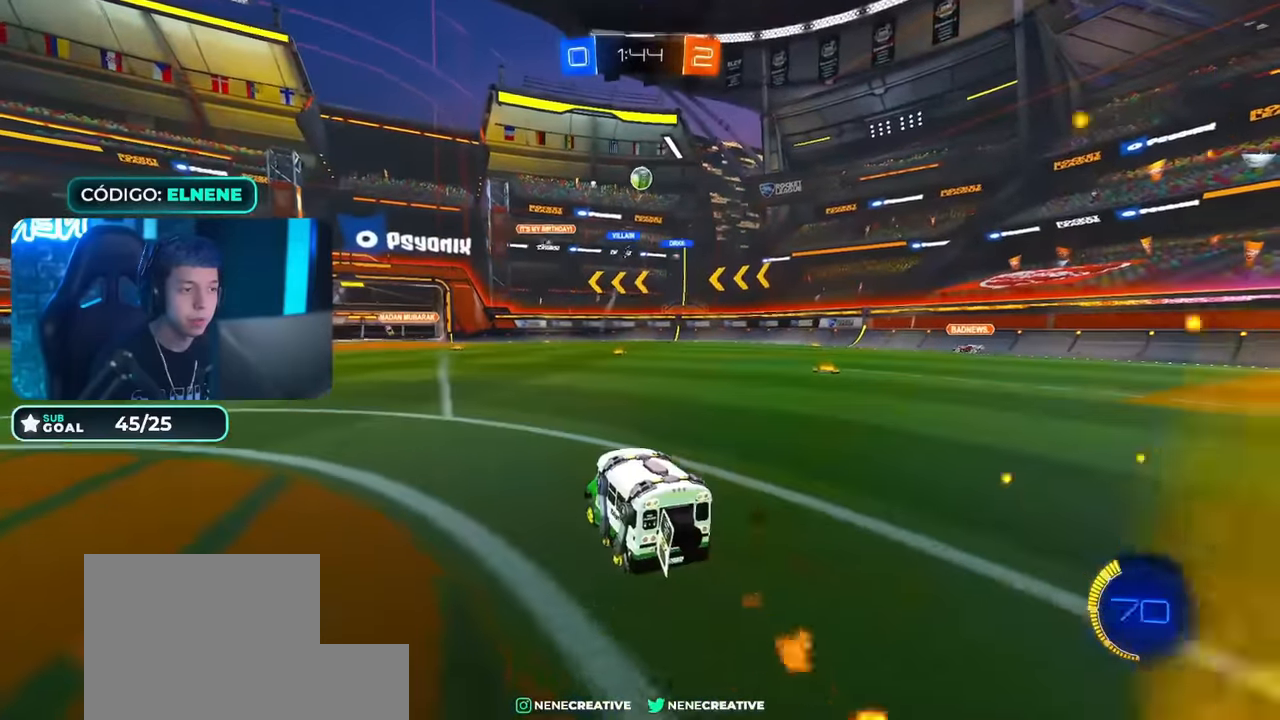
{"buttons": ["CIRCLE", "R2"], "left_stick": "up-right", "right_stick": "center", "events": [[100, "left_stick", "right"], [300, "left_stick", "left"], [484, "left_stick", "up-right"]]}
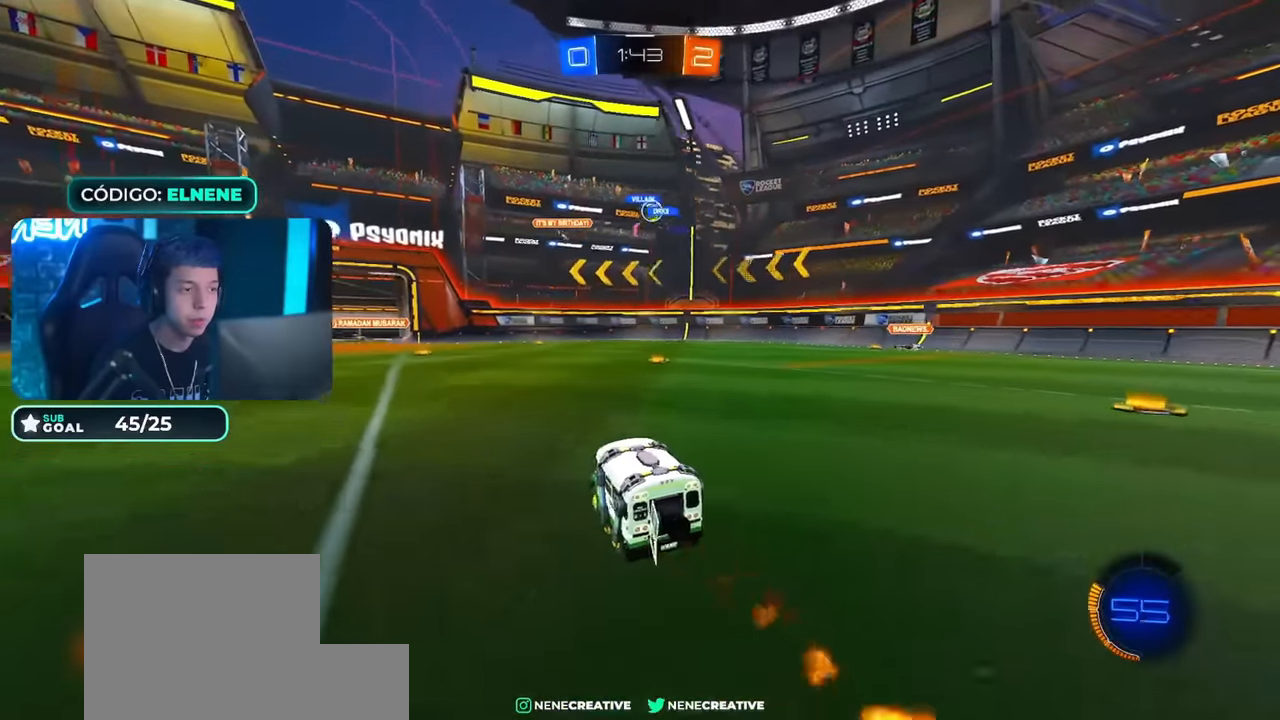
{"buttons": ["L2", "R2"], "left_stick": "down-left", "right_stick": "center", "events": [[17, "CIRCLE", "up"], [84, "R2", "up"], [301, "R2", "down"], [317, "left_stick", "left"], [401, "L2", "down"], [417, "left_stick", "down-left"]]}
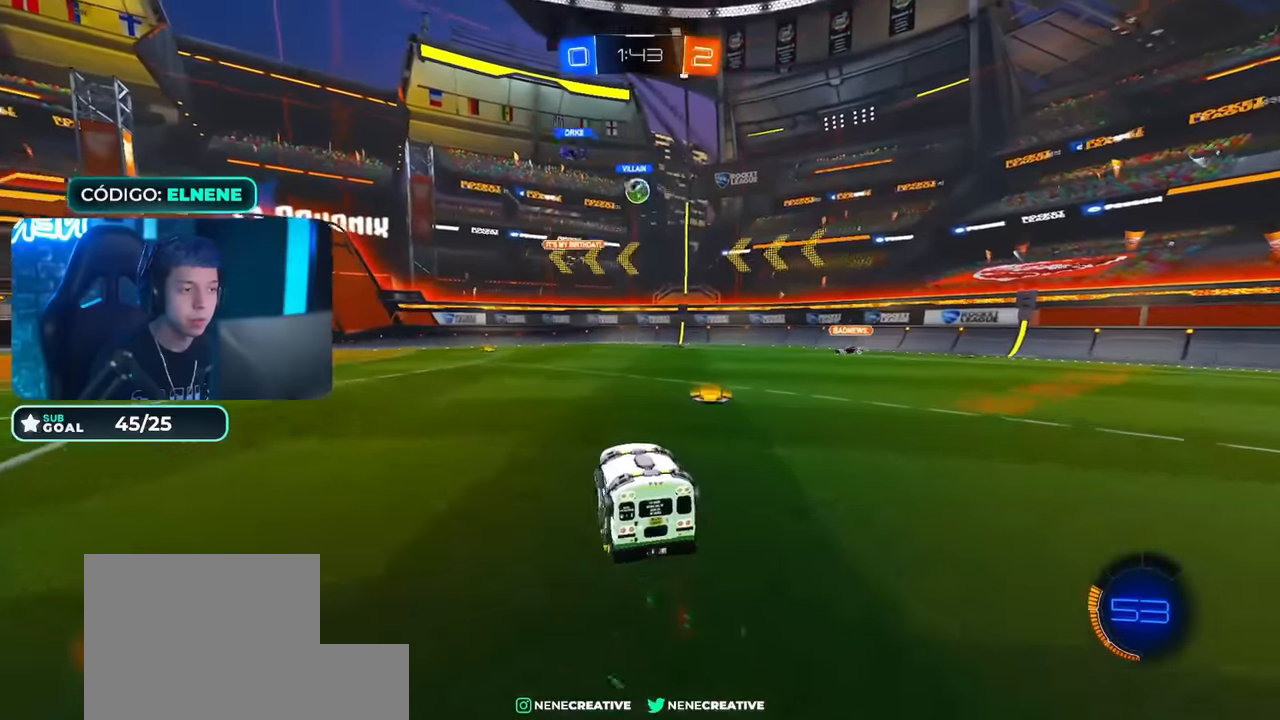
{"buttons": ["R2"], "left_stick": "left", "right_stick": "center", "events": [[50, "L2", "up"], [67, "left_stick", "center"], [317, "left_stick", "right"], [434, "left_stick", "left"]]}
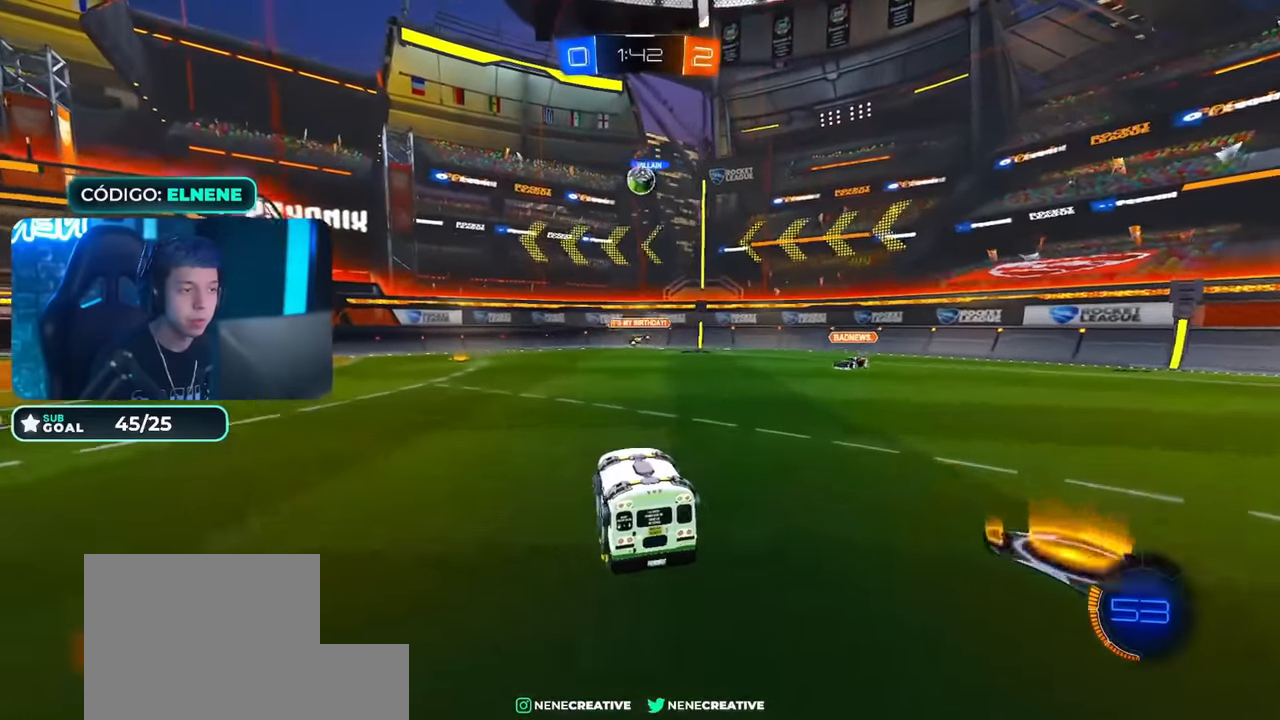
{"buttons": ["CROSS", "CIRCLE", "R2"], "left_stick": "down", "right_stick": "center", "events": [[67, "left_stick", "right"], [200, "left_stick", "center"], [251, "left_stick", "left"], [351, "CIRCLE", "down"], [501, "CROSS", "down"], [501, "left_stick", "down"]]}
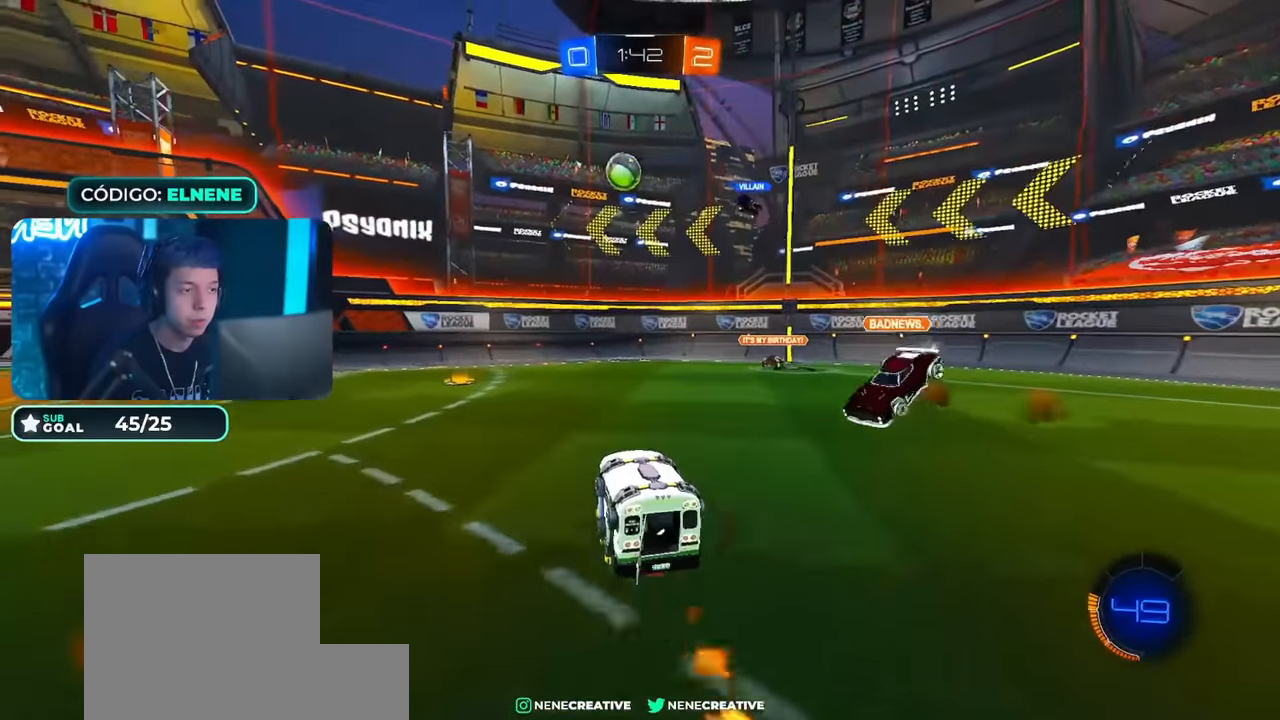
{"buttons": ["CIRCLE", "L2", "R2"], "left_stick": "down-right", "right_stick": "center", "events": [[233, "CROSS", "up"], [317, "L2", "down"], [317, "left_stick", "right"], [467, "left_stick", "down-right"]]}
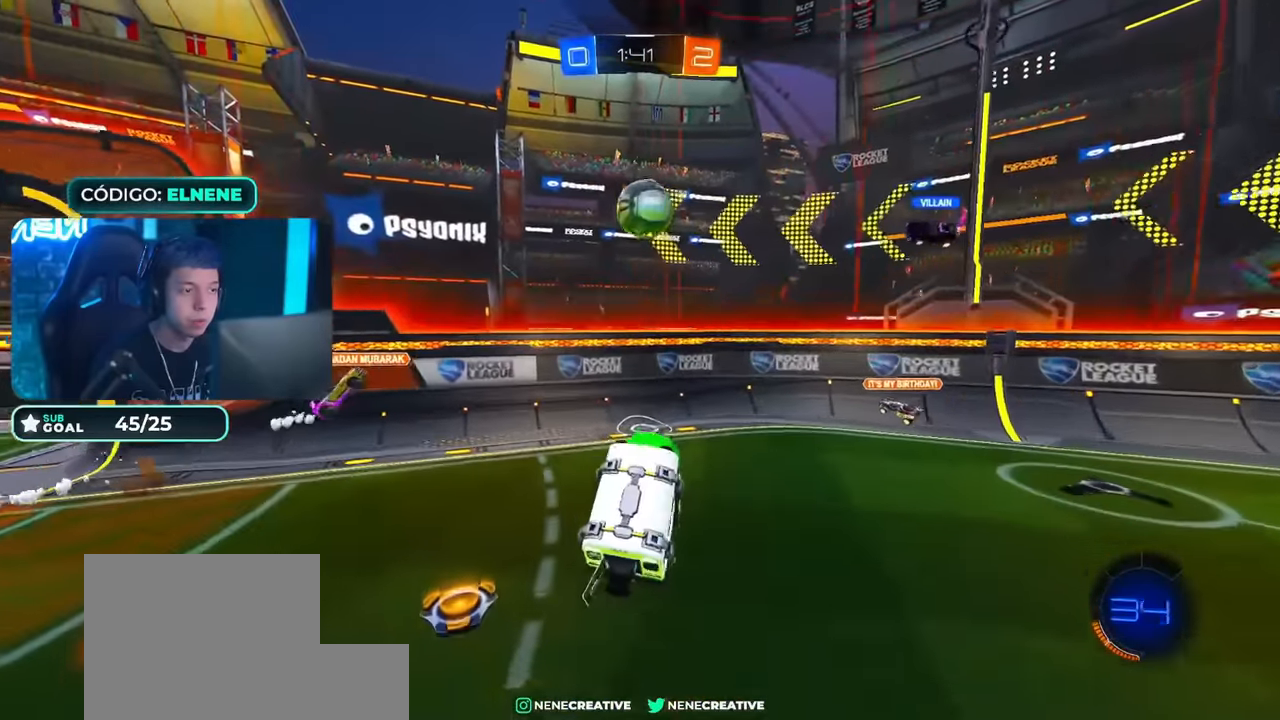
{"buttons": ["R2"], "left_stick": "up", "right_stick": "center", "events": [[50, "L2", "up"], [84, "left_stick", "up-right"], [134, "CIRCLE", "up"], [251, "left_stick", "down-right"], [384, "L2", "down"], [451, "L2", "up"], [501, "left_stick", "up"]]}
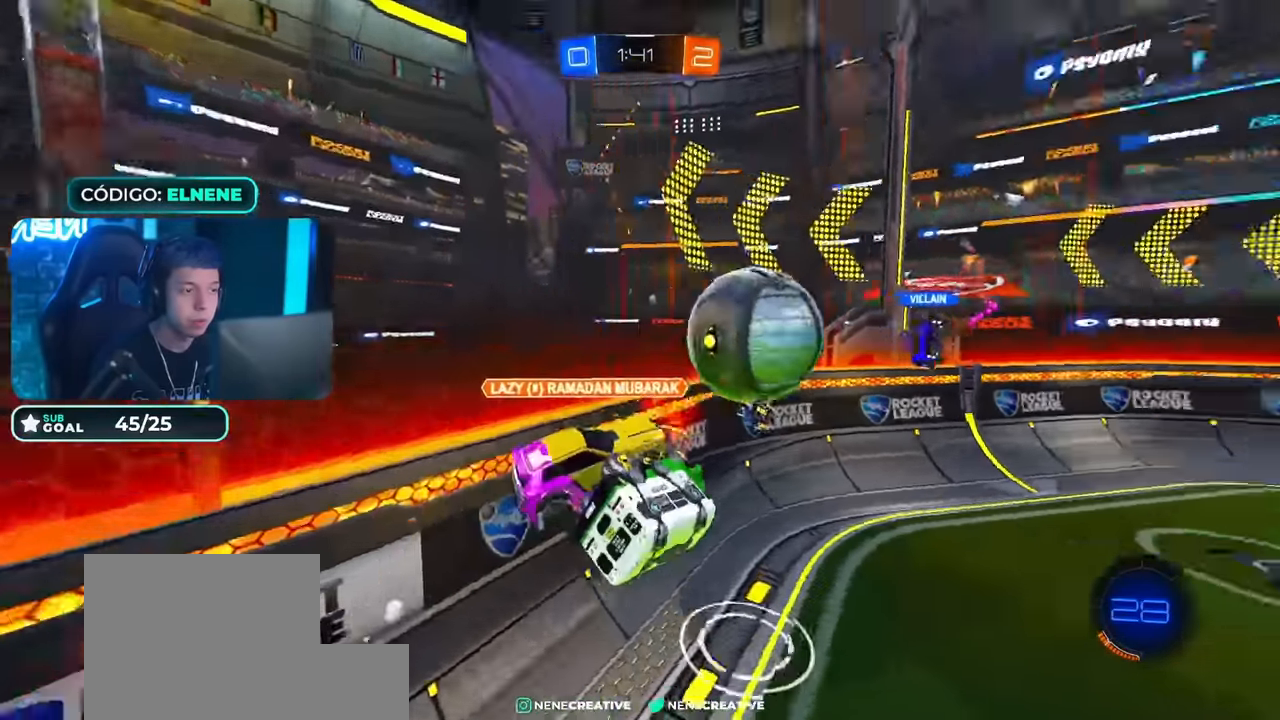
{"buttons": ["R2"], "left_stick": "down-right", "right_stick": "center", "events": [[100, "CROSS", "down"], [200, "left_stick", "right"], [233, "CROSS", "up"], [417, "left_stick", "down-right"]]}
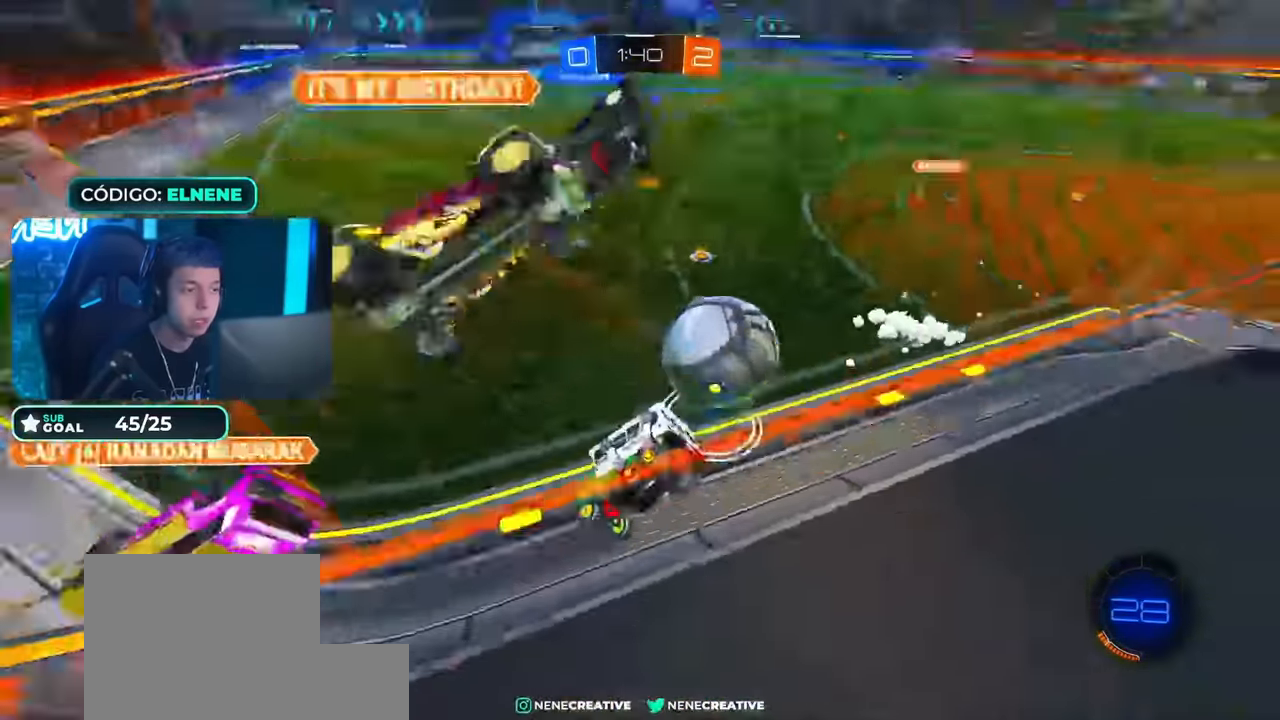
{"buttons": ["CIRCLE", "R2"], "left_stick": "center", "right_stick": "center", "events": [[84, "left_stick", "right"], [251, "SQUARE", "down"], [334, "SQUARE", "up"], [434, "CIRCLE", "down"], [484, "left_stick", "center"]]}
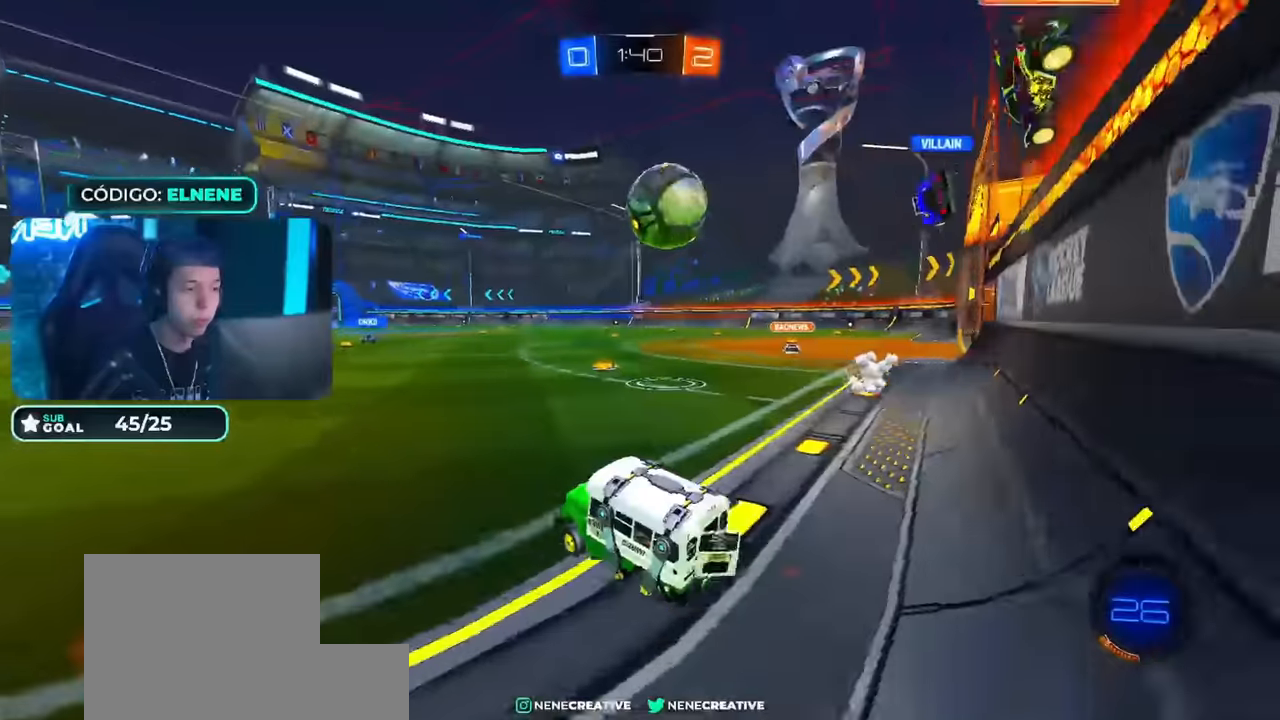
{"buttons": ["CIRCLE", "R2"], "left_stick": "right", "right_stick": "center", "events": [[84, "left_stick", "right"]]}
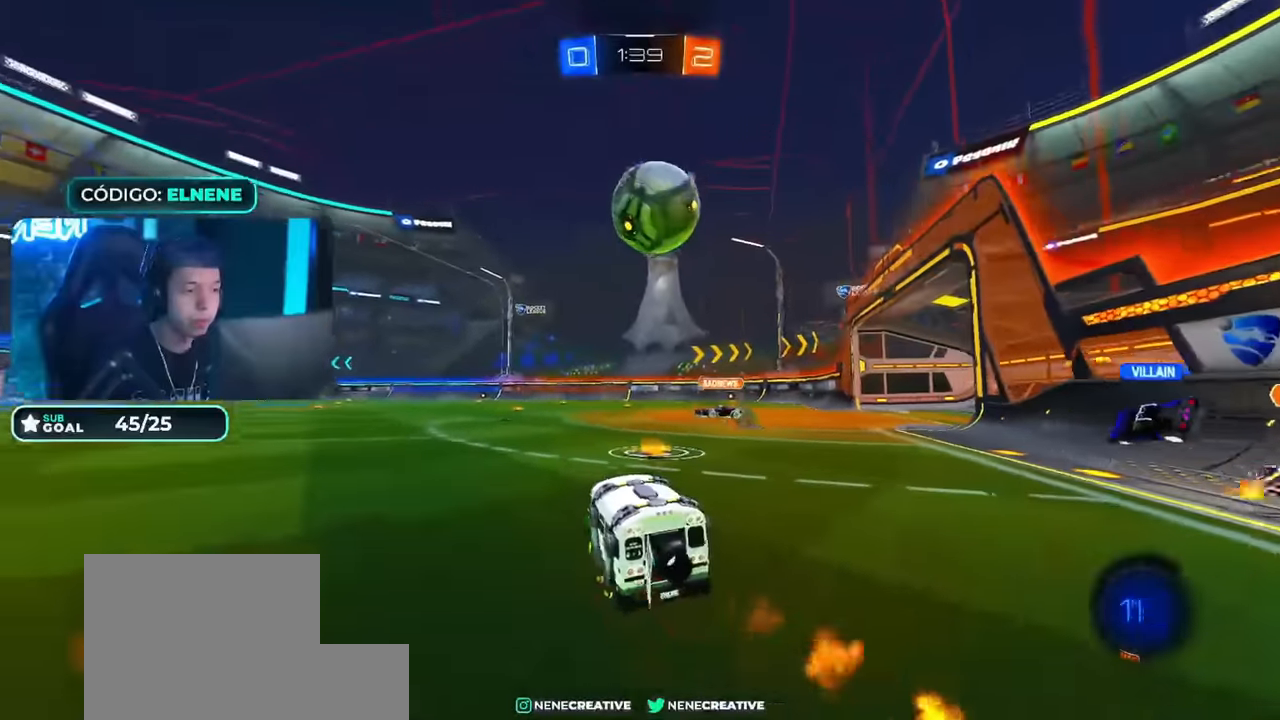
{"buttons": ["CIRCLE", "R2"], "left_stick": "down", "right_stick": "center", "events": [[66, "left_stick", "down-right"], [150, "CROSS", "down"], [250, "CROSS", "up"], [250, "left_stick", "down-left"], [317, "CROSS", "down"], [400, "left_stick", "down"], [467, "CROSS", "up"]]}
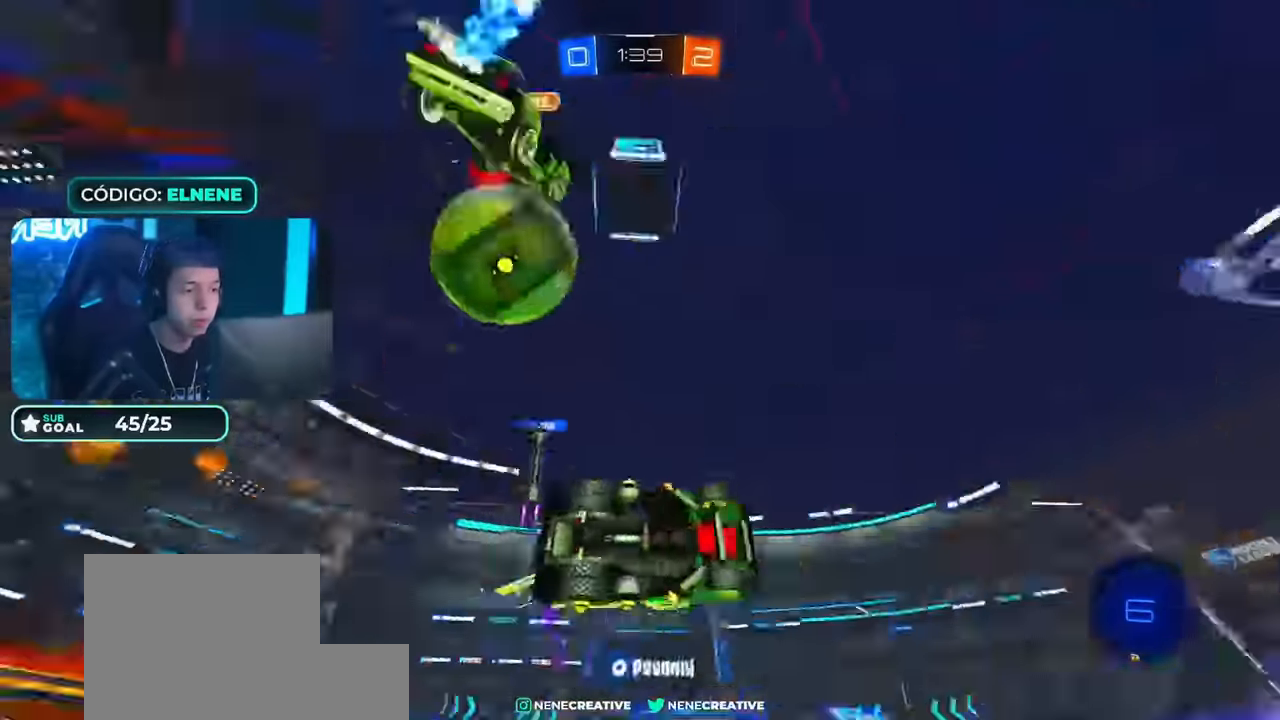
{"buttons": ["L2", "R2"], "left_stick": "up-left", "right_stick": "center", "events": [[34, "CIRCLE", "up"], [267, "left_stick", "up-left"], [351, "L2", "down"], [351, "SQUARE", "down"], [434, "SQUARE", "up"]]}
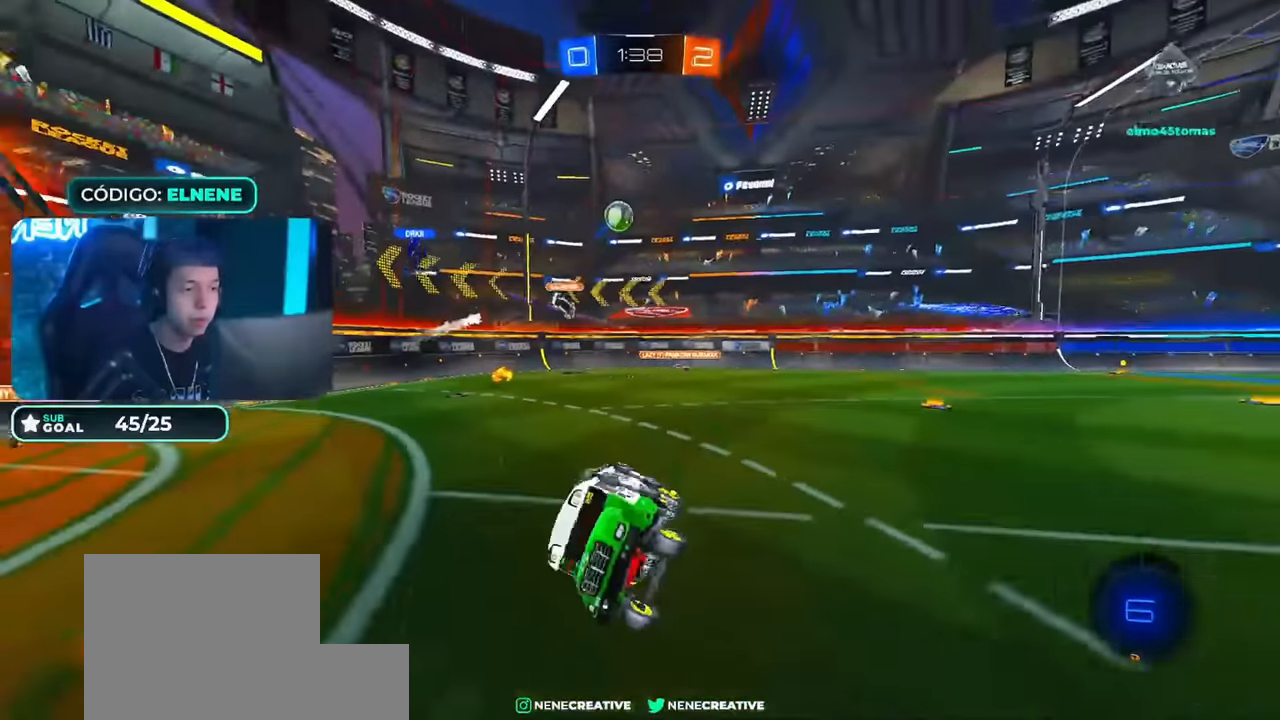
{"buttons": ["R2"], "left_stick": "up-left", "right_stick": "center", "events": [[16, "L2", "up"], [50, "SQUARE", "down"], [116, "SQUARE", "up"], [200, "SQUARE", "down"], [317, "SQUARE", "up"]]}
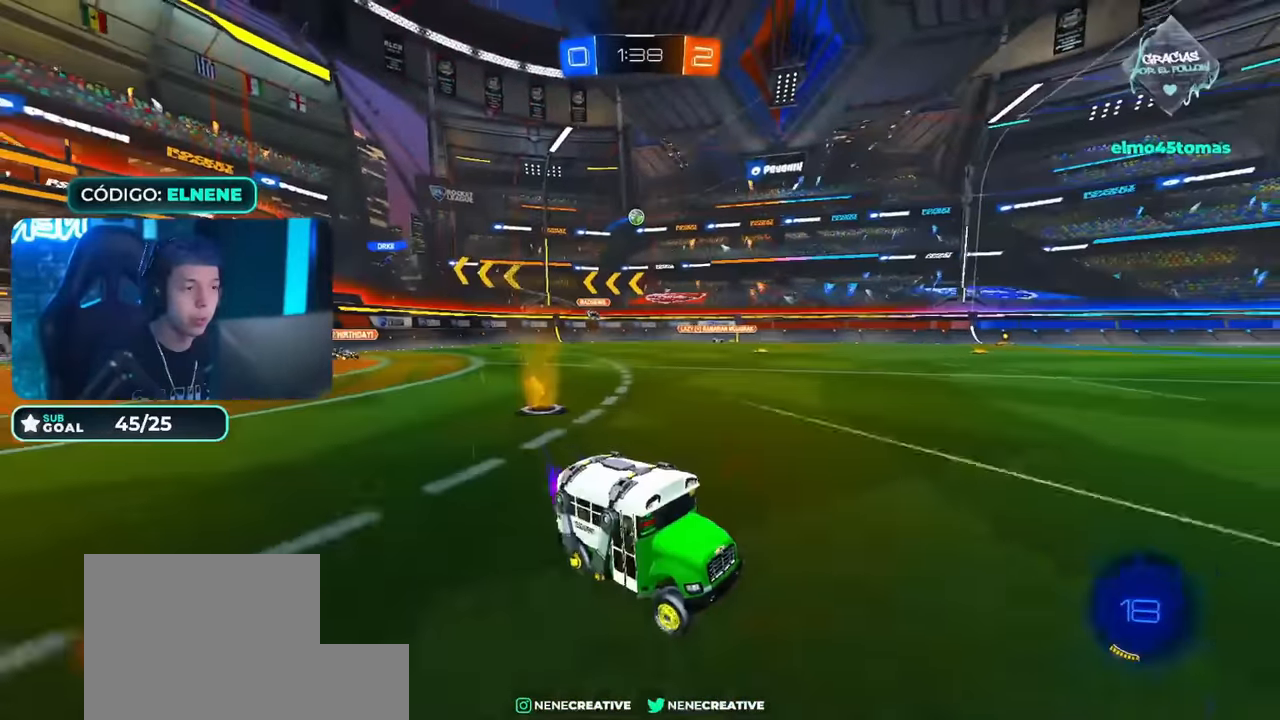
{"buttons": ["R2"], "left_stick": "left", "right_stick": "center", "events": [[184, "SQUARE", "down"], [250, "SQUARE", "up"], [367, "left_stick", "up-right"], [434, "left_stick", "left"]]}
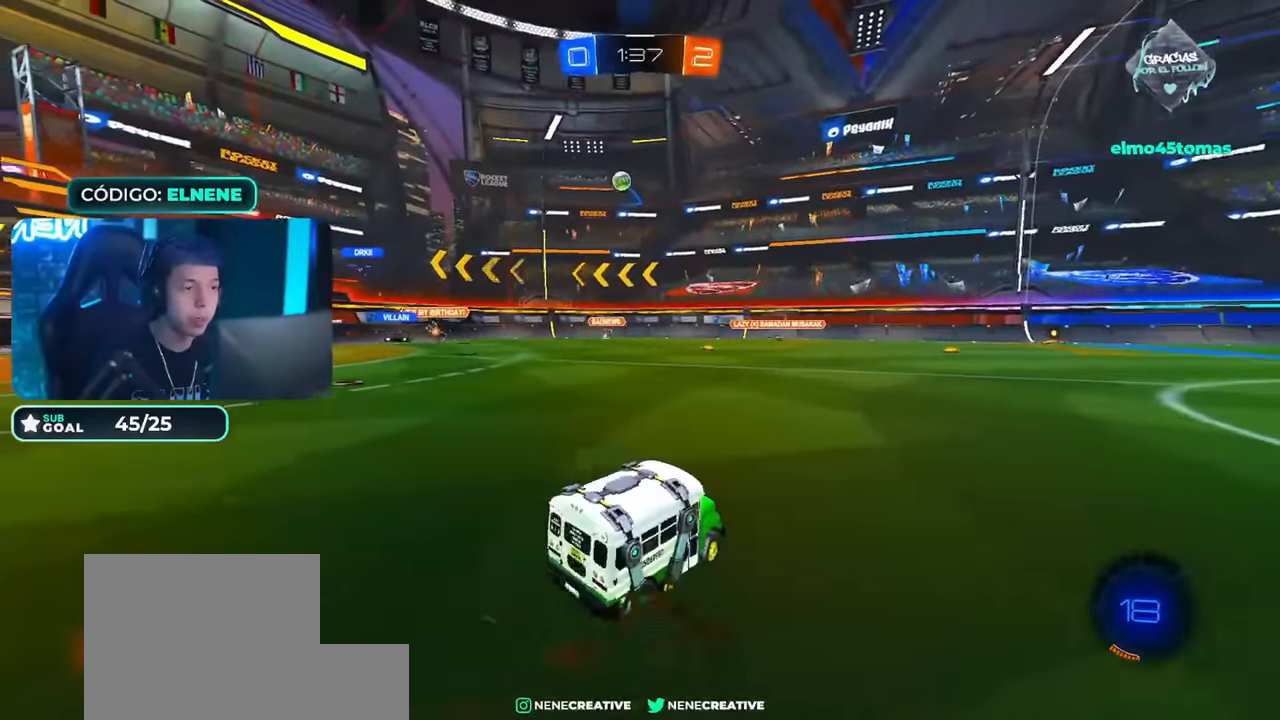
{"buttons": ["CIRCLE", "R2"], "left_stick": "center", "right_stick": "center", "events": [[483, "CIRCLE", "down"], [500, "left_stick", "center"]]}
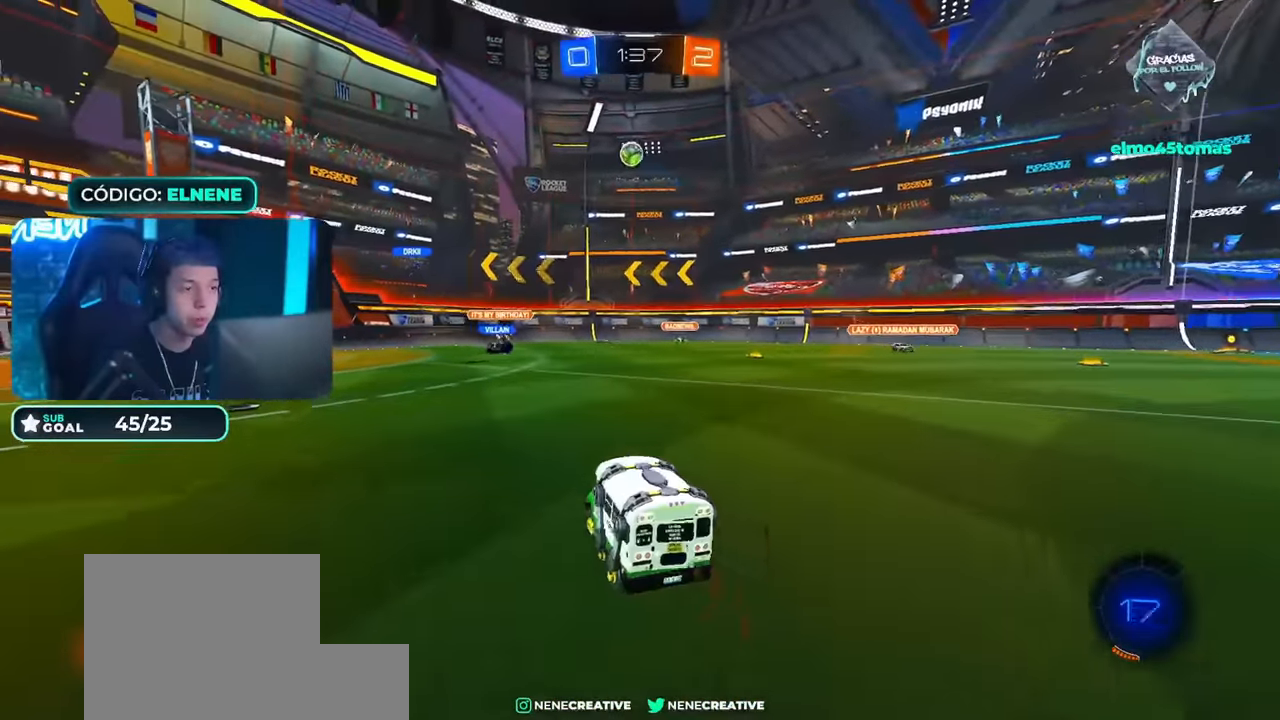
{"buttons": ["CROSS"], "left_stick": "down", "right_stick": "center", "events": [[134, "CIRCLE", "up"], [317, "R2", "up"], [351, "left_stick", "down"], [367, "CROSS", "down"]]}
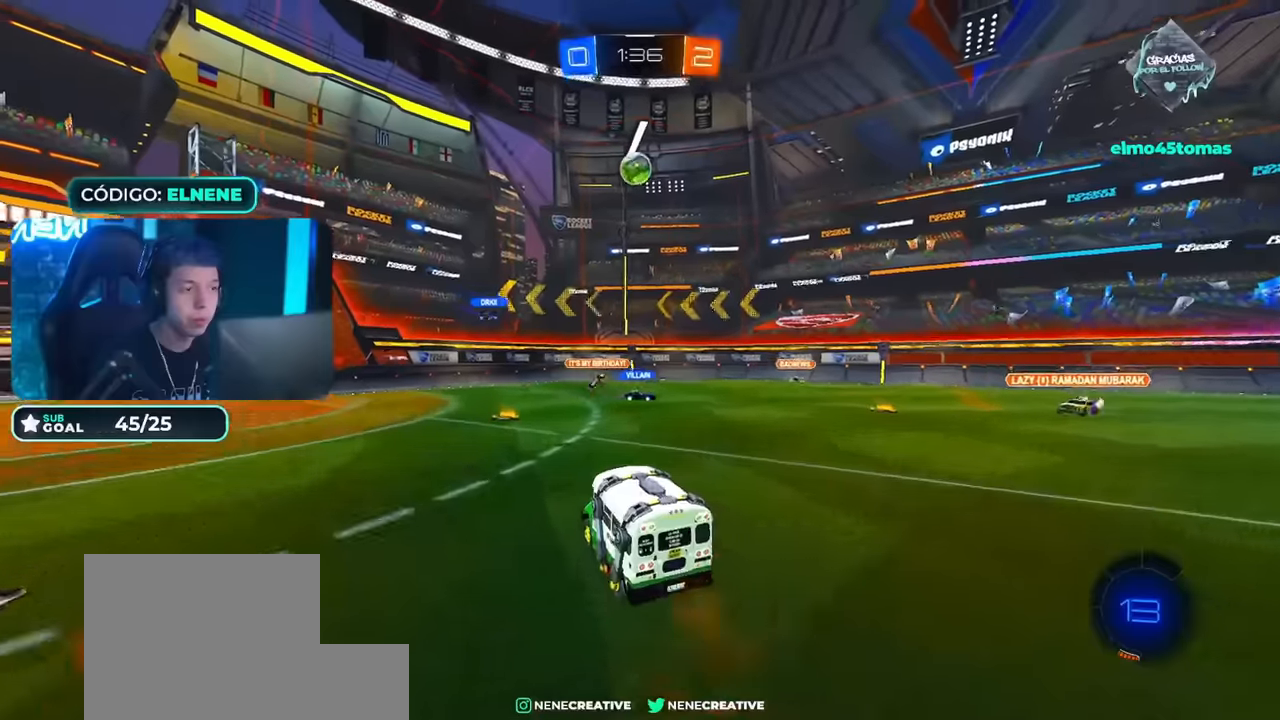
{"buttons": ["CIRCLE", "R2"], "left_stick": "left", "right_stick": "center", "events": [[33, "left_stick", "down-right"], [50, "CROSS", "up"], [150, "L2", "down"], [150, "left_stick", "center"], [183, "R2", "down"], [233, "left_stick", "left"], [267, "L2", "up"], [400, "CIRCLE", "down"]]}
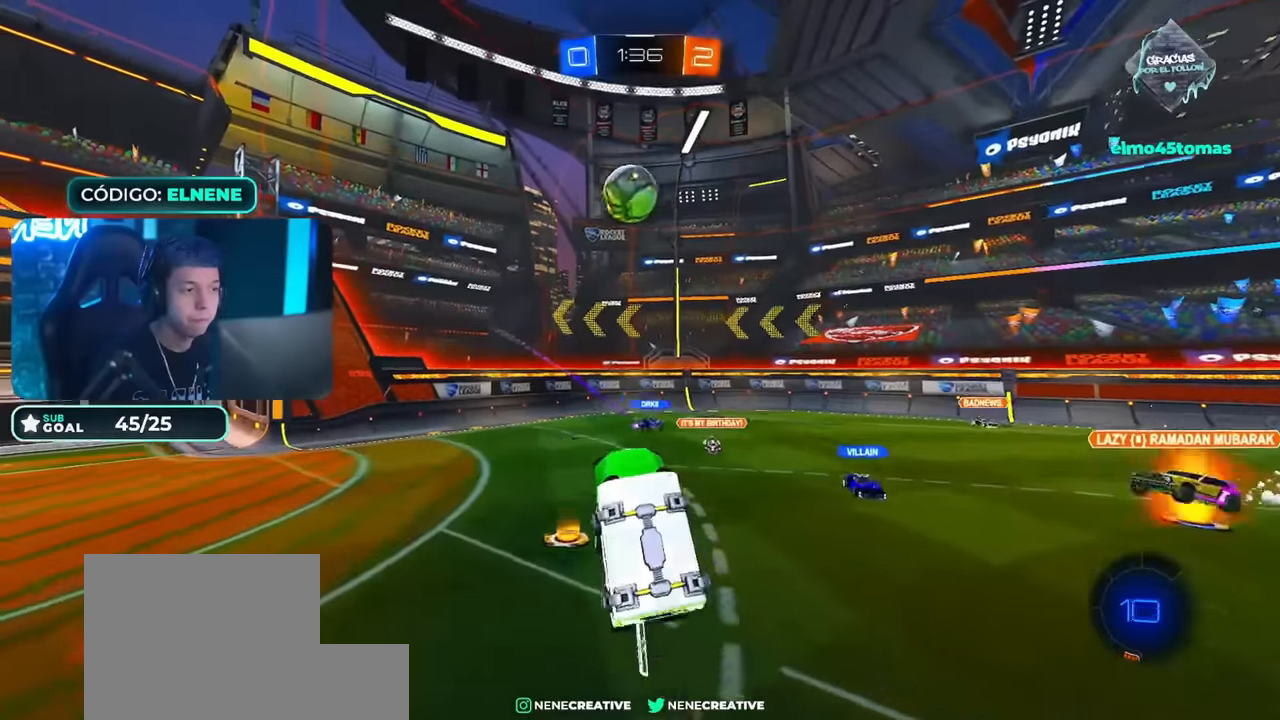
{"buttons": ["CROSS", "CIRCLE", "R2"], "left_stick": "up", "right_stick": "center", "events": [[50, "L2", "down"], [50, "left_stick", "up-right"], [167, "L2", "up"], [301, "left_stick", "up"], [467, "CROSS", "down"]]}
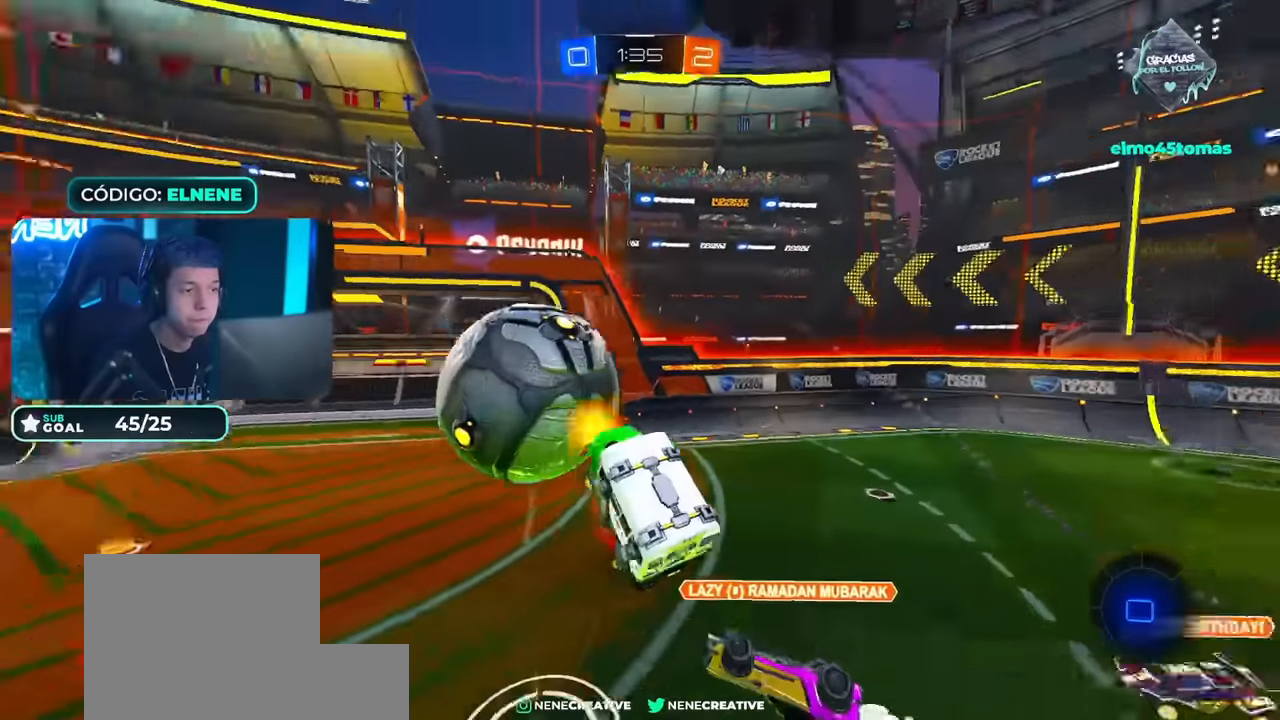
{"buttons": [], "left_stick": "down-left", "right_stick": "center", "events": [[83, "left_stick", "down-right"], [250, "CROSS", "up"], [384, "CIRCLE", "up"], [467, "left_stick", "down-left"], [484, "R2", "up"]]}
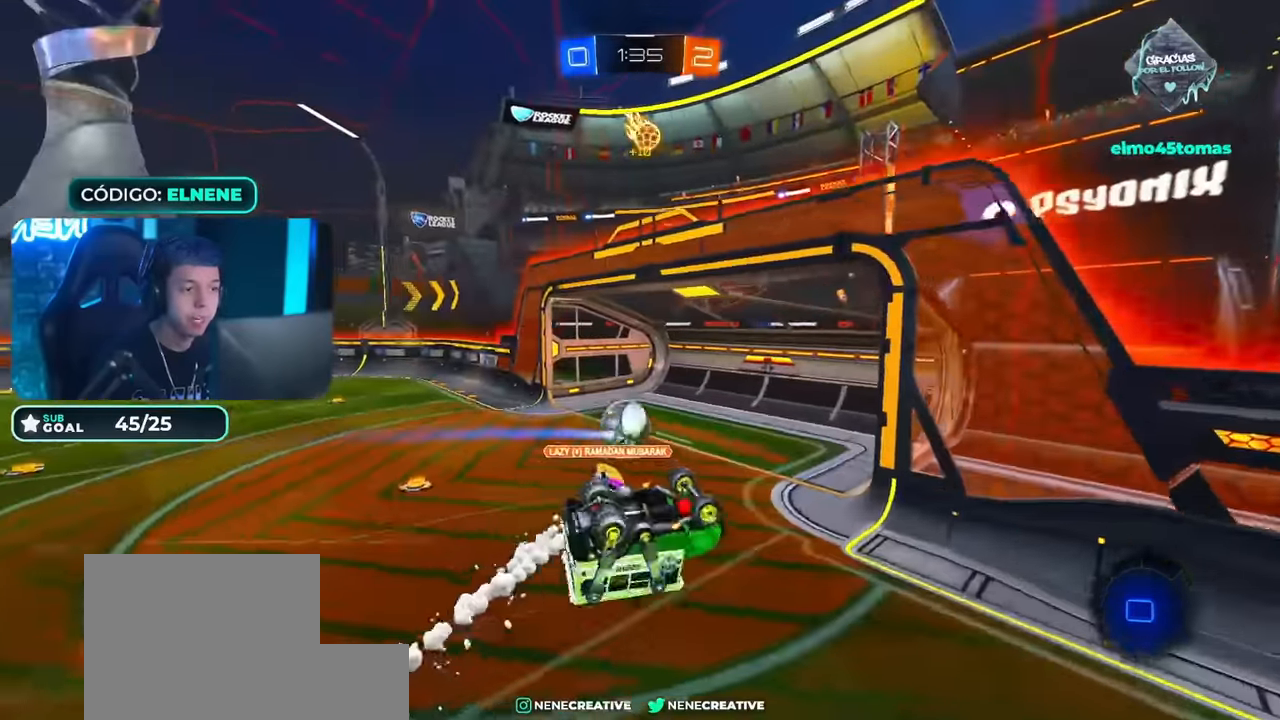
{"buttons": [], "left_stick": "center", "right_stick": "center", "events": [[34, "L2", "down"], [67, "left_stick", "left"], [401, "L2", "up"], [401, "left_stick", "center"]]}
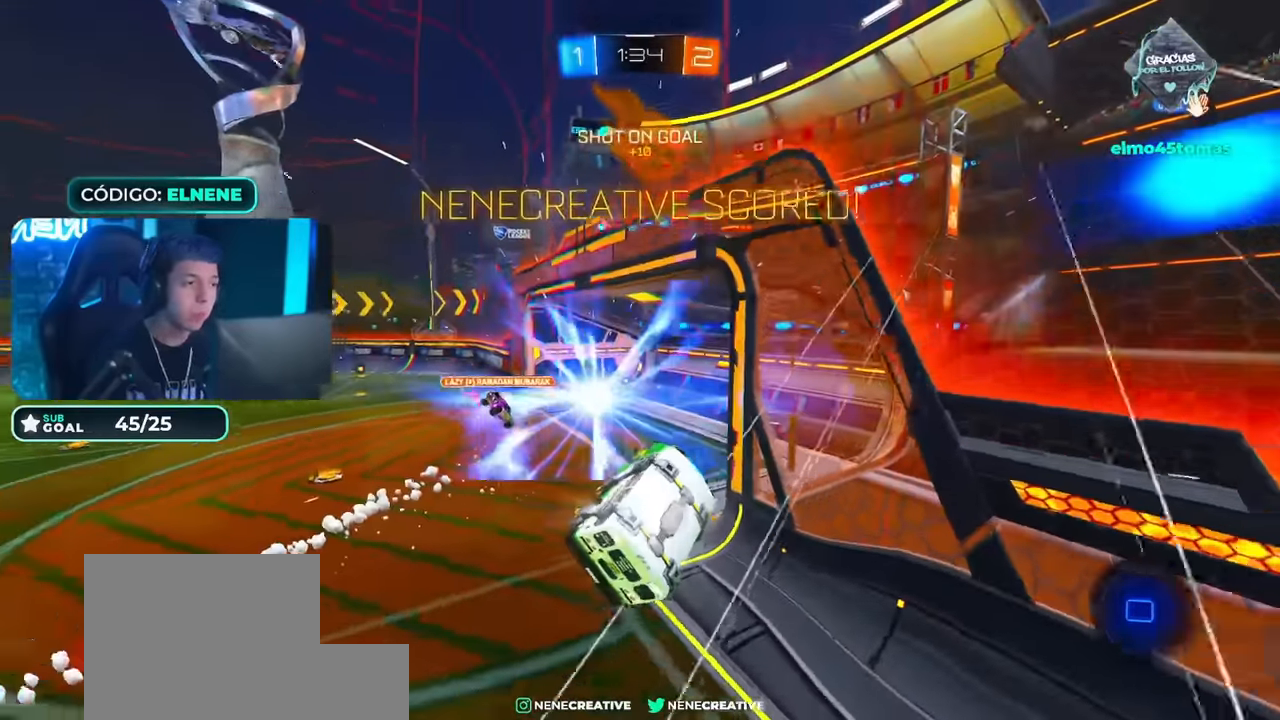
{"buttons": [], "left_stick": "center", "right_stick": "center", "events": []}
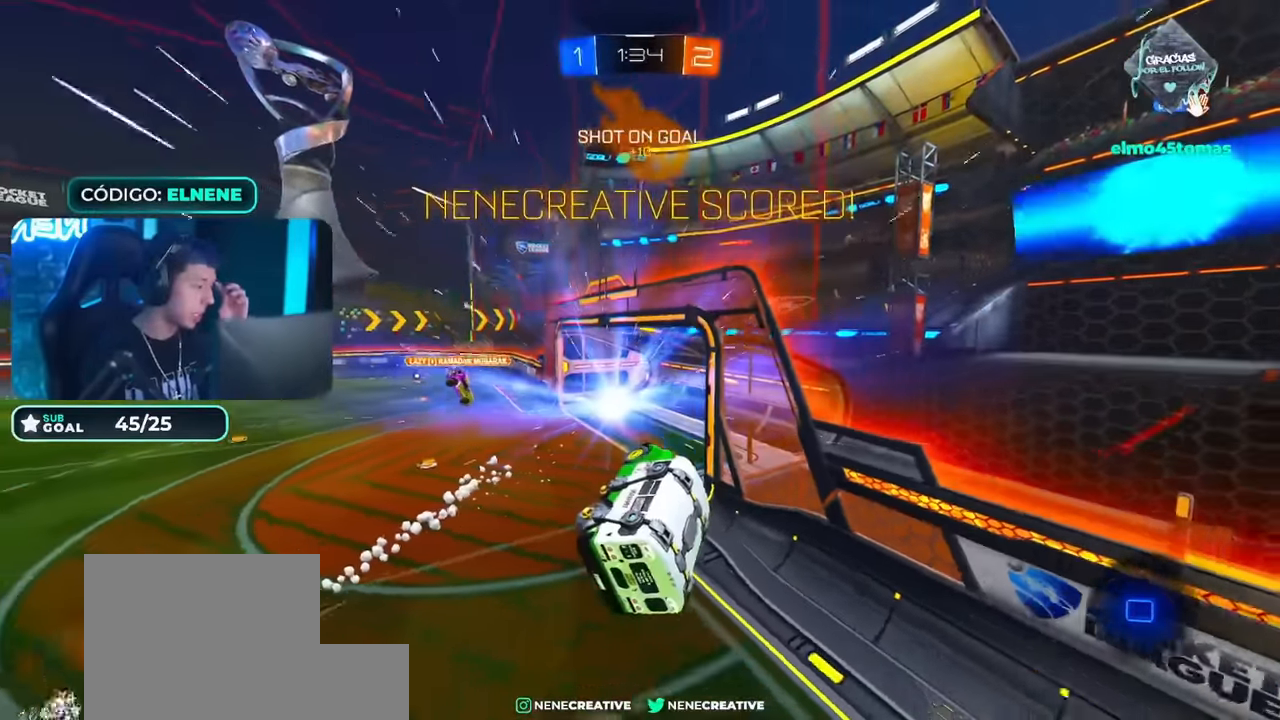
{"buttons": [], "left_stick": "center", "right_stick": "center", "events": []}
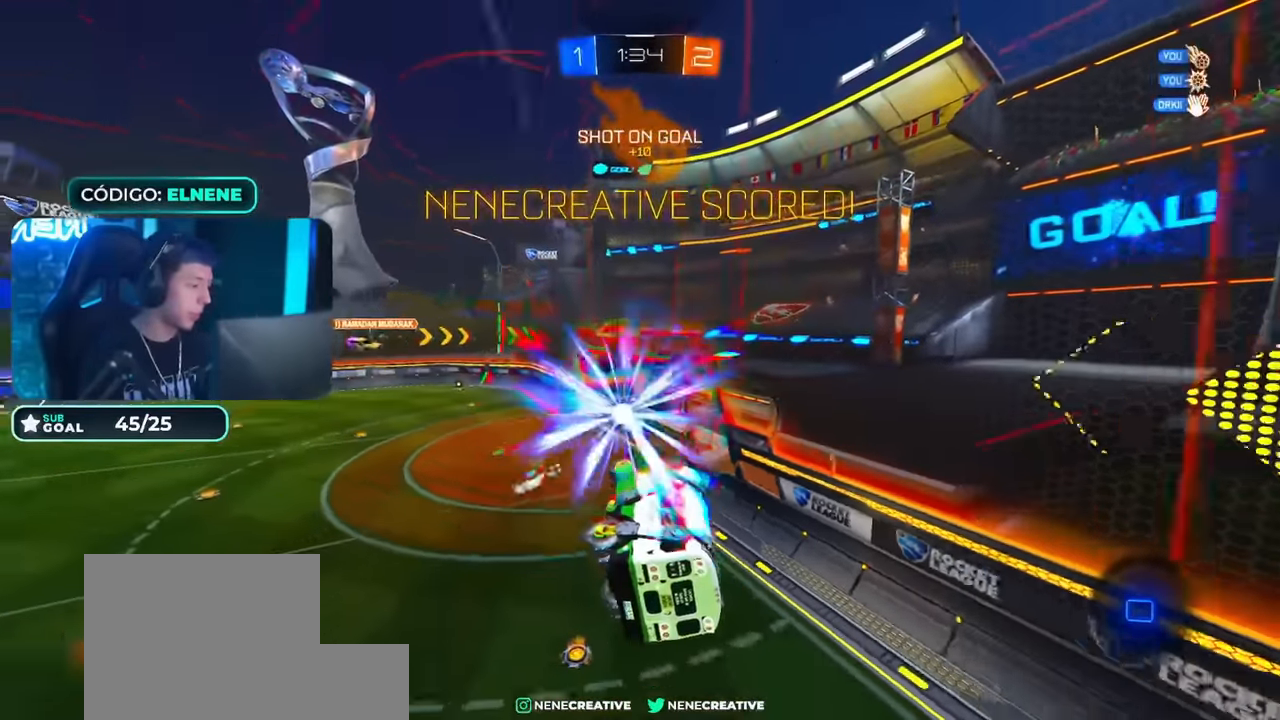
{"buttons": [], "left_stick": "up-right", "right_stick": "center", "events": [[83, "left_stick", "left"], [283, "left_stick", "up-left"], [500, "left_stick", "up-right"]]}